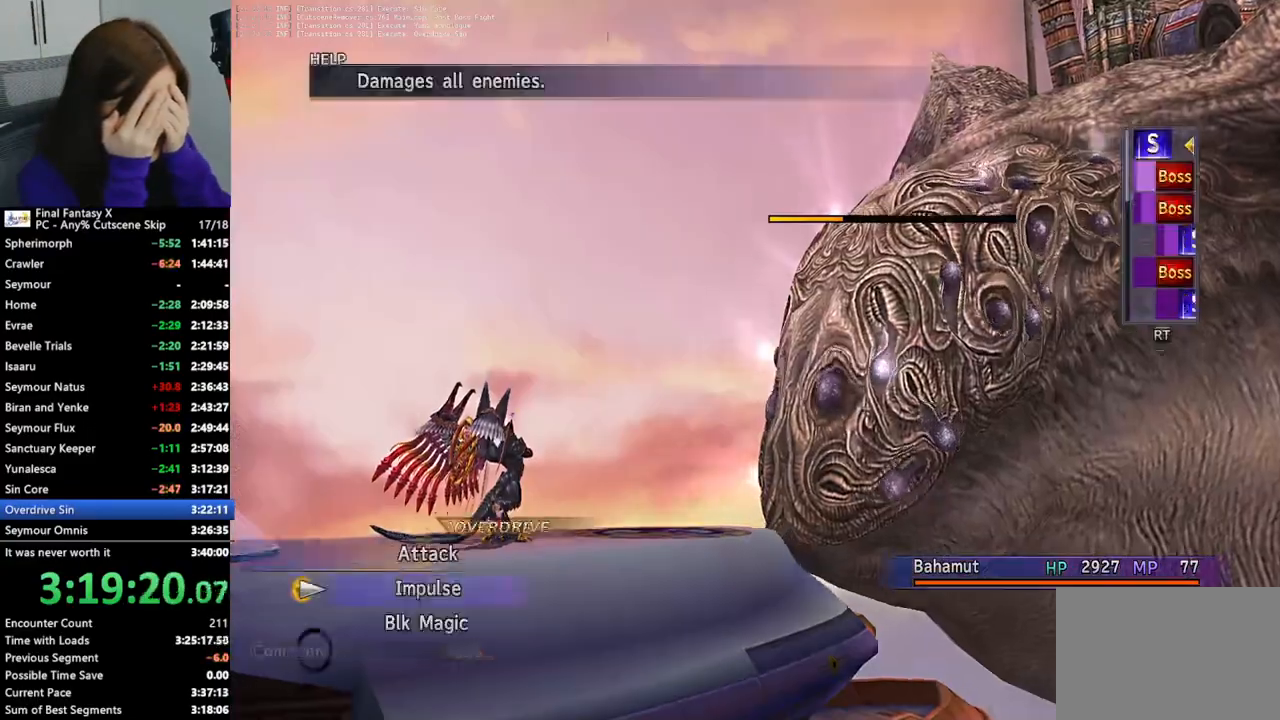
Gameplay with a controller (PlayStation layout); each line is a JSON object with the inputs held at the frame after it. "events" lists button and stick changes between this image and that frame as [ms after this image, input, new state], when the widget could be followed in between. Not read: L3 R3.
{"buttons": [], "left_stick": "center", "right_stick": "center", "events": [[267, "DPAD_UP", "down"], [400, "DPAD_UP", "up"]]}
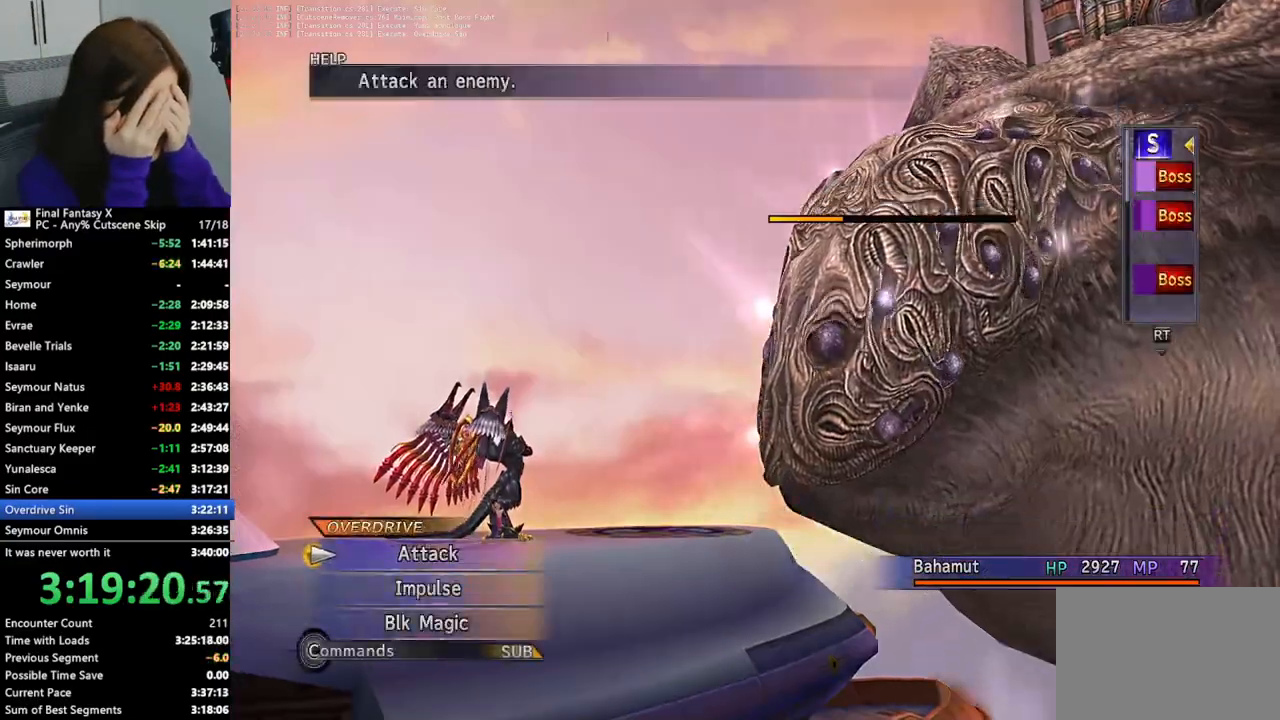
{"buttons": ["L2"], "left_stick": "center", "right_stick": "center", "events": [[67, "L2", "down"]]}
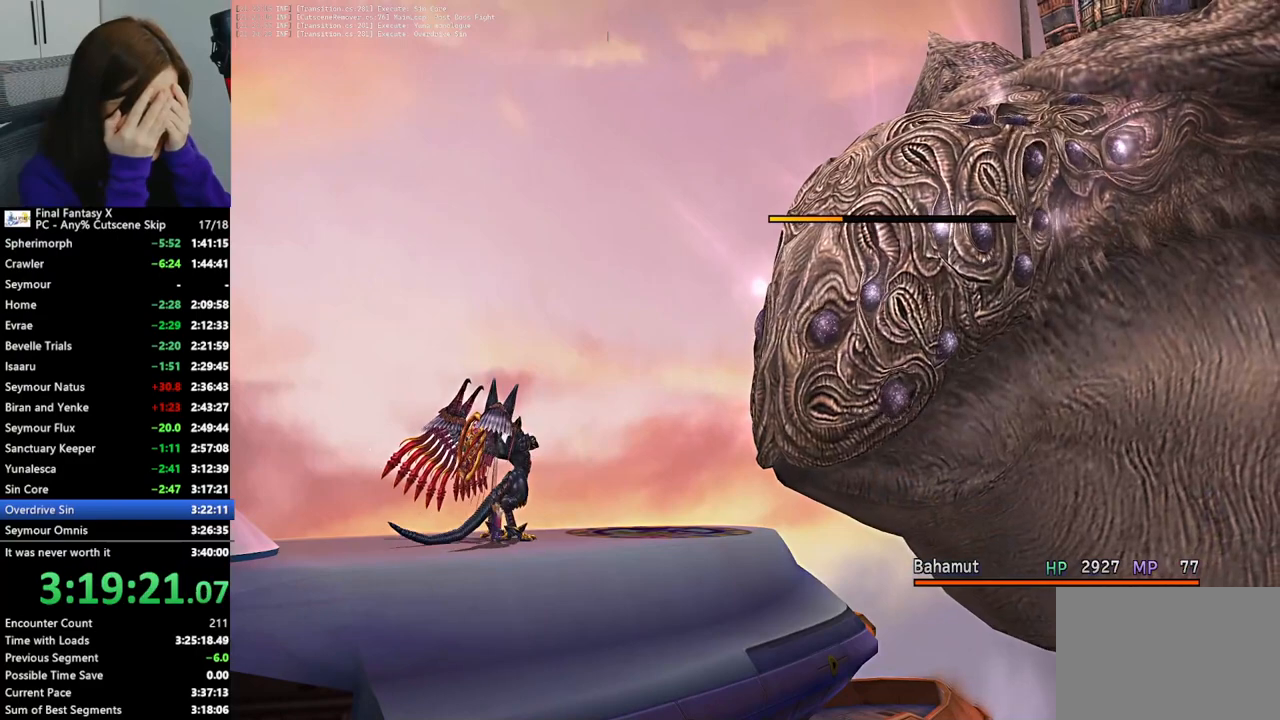
{"buttons": ["L2"], "left_stick": "center", "right_stick": "center", "events": []}
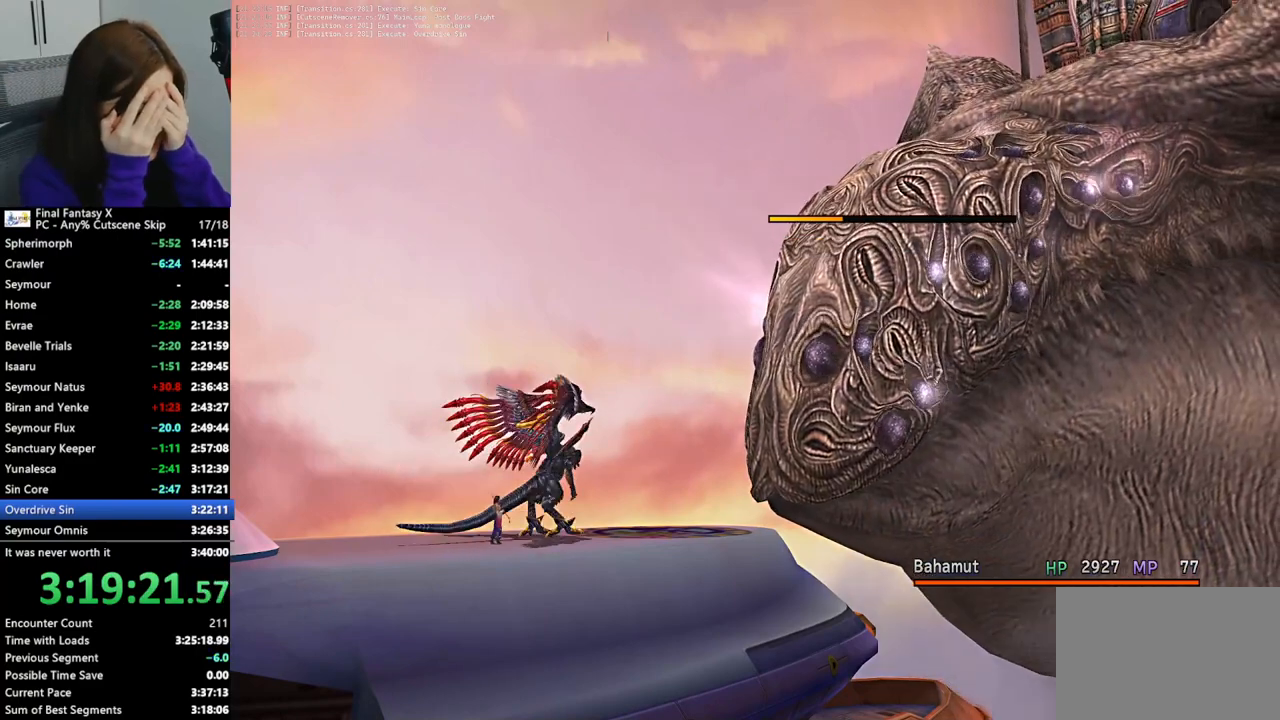
{"buttons": ["L2"], "left_stick": "center", "right_stick": "center", "events": []}
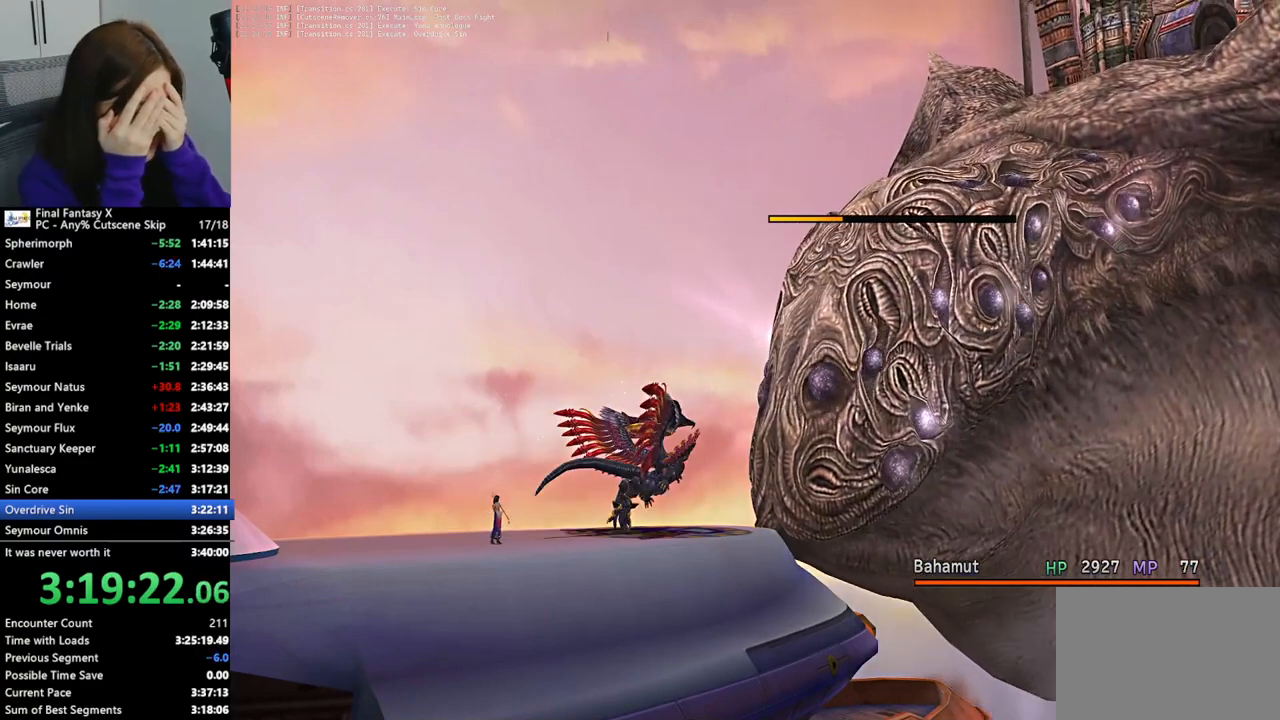
{"buttons": ["L2"], "left_stick": "center", "right_stick": "center", "events": []}
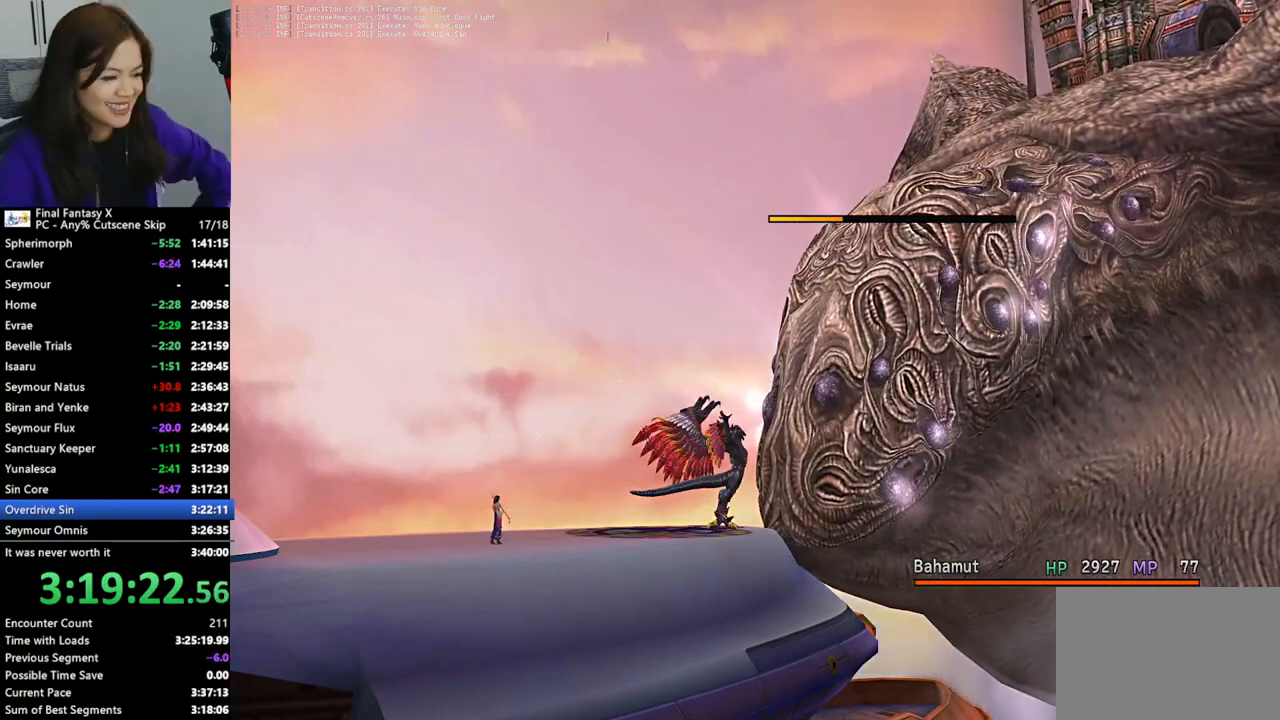
{"buttons": ["L2"], "left_stick": "center", "right_stick": "center", "events": []}
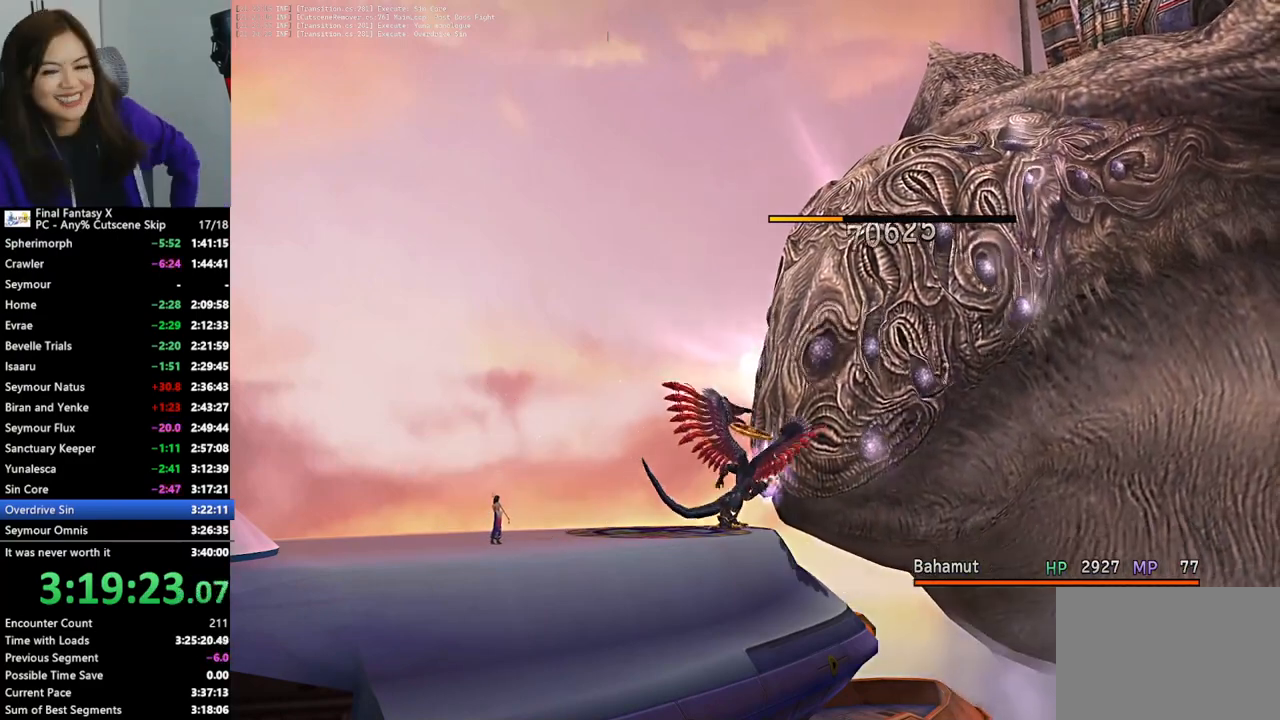
{"buttons": ["L2"], "left_stick": "center", "right_stick": "center", "events": []}
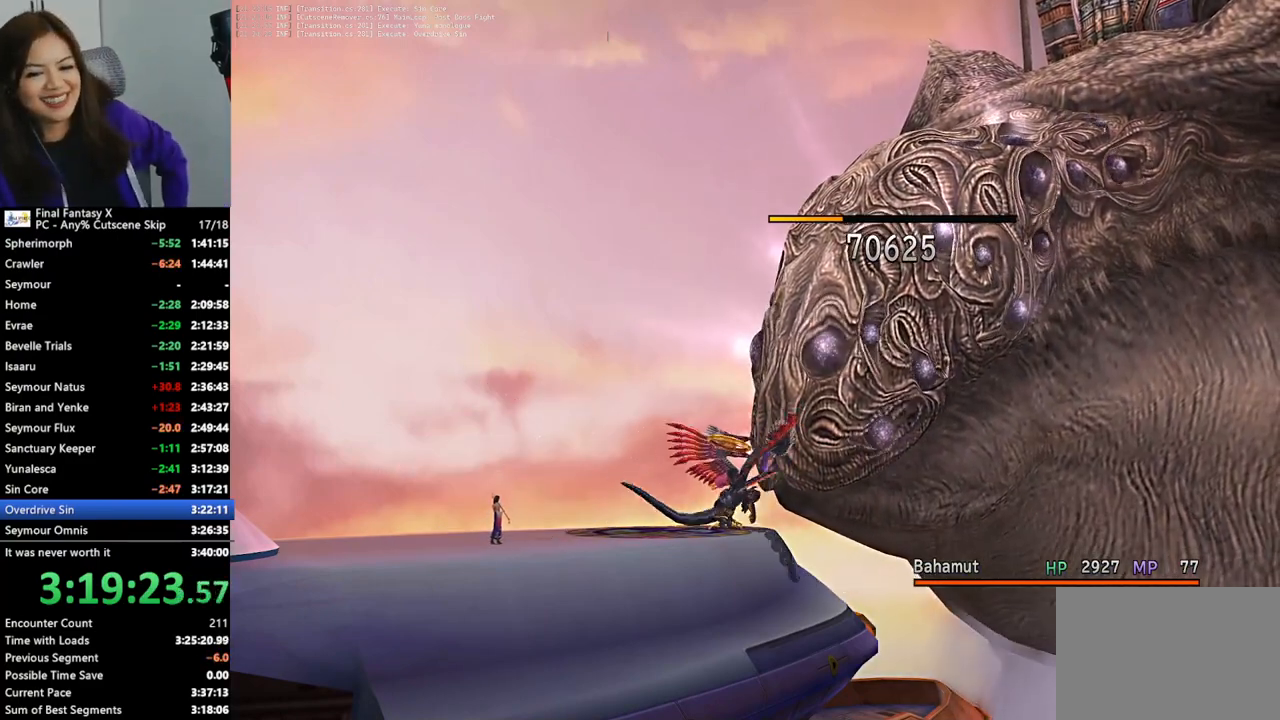
{"buttons": ["L2"], "left_stick": "center", "right_stick": "center", "events": []}
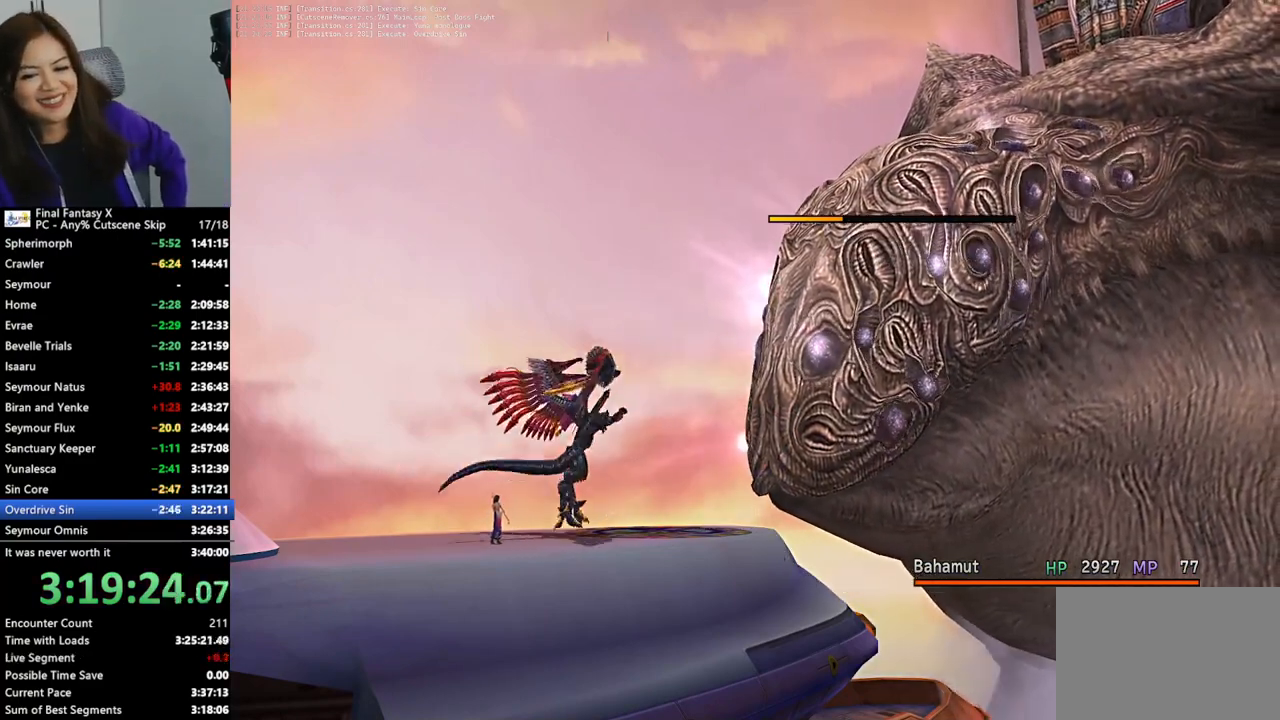
{"buttons": ["L2"], "left_stick": "center", "right_stick": "center", "events": []}
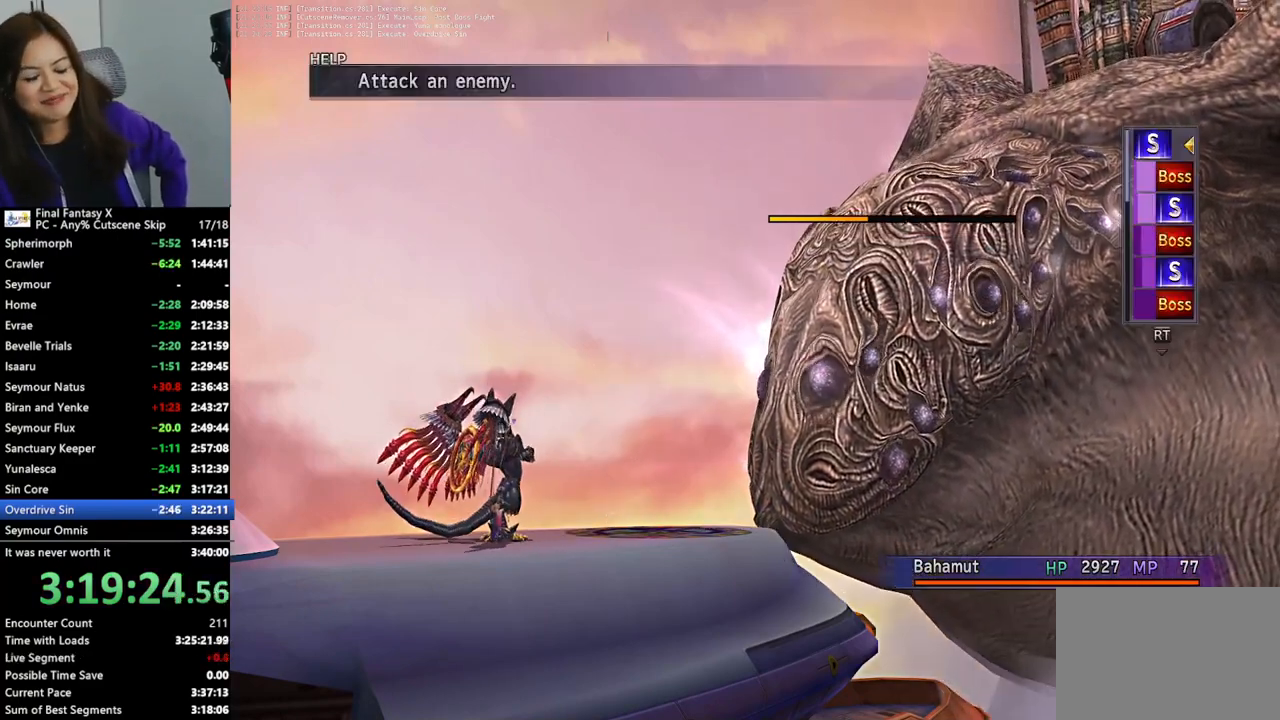
{"buttons": ["L2"], "left_stick": "center", "right_stick": "center", "events": []}
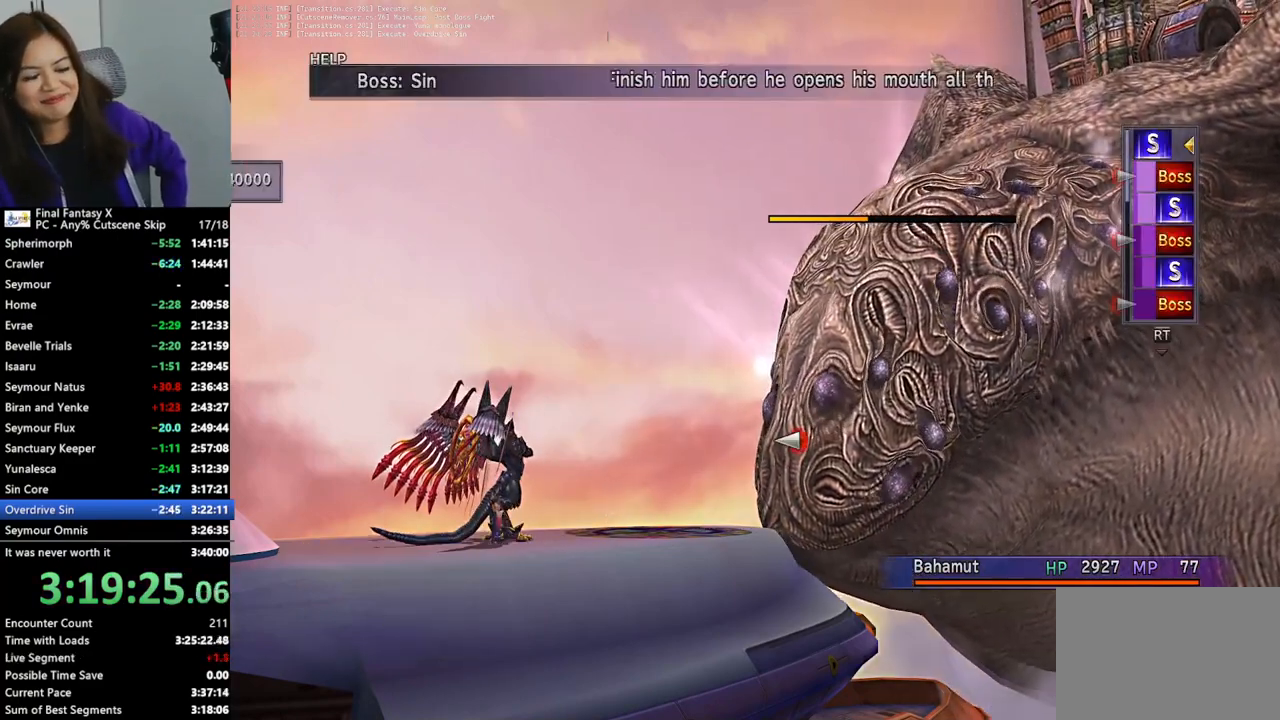
{"buttons": ["L2"], "left_stick": "center", "right_stick": "center", "events": []}
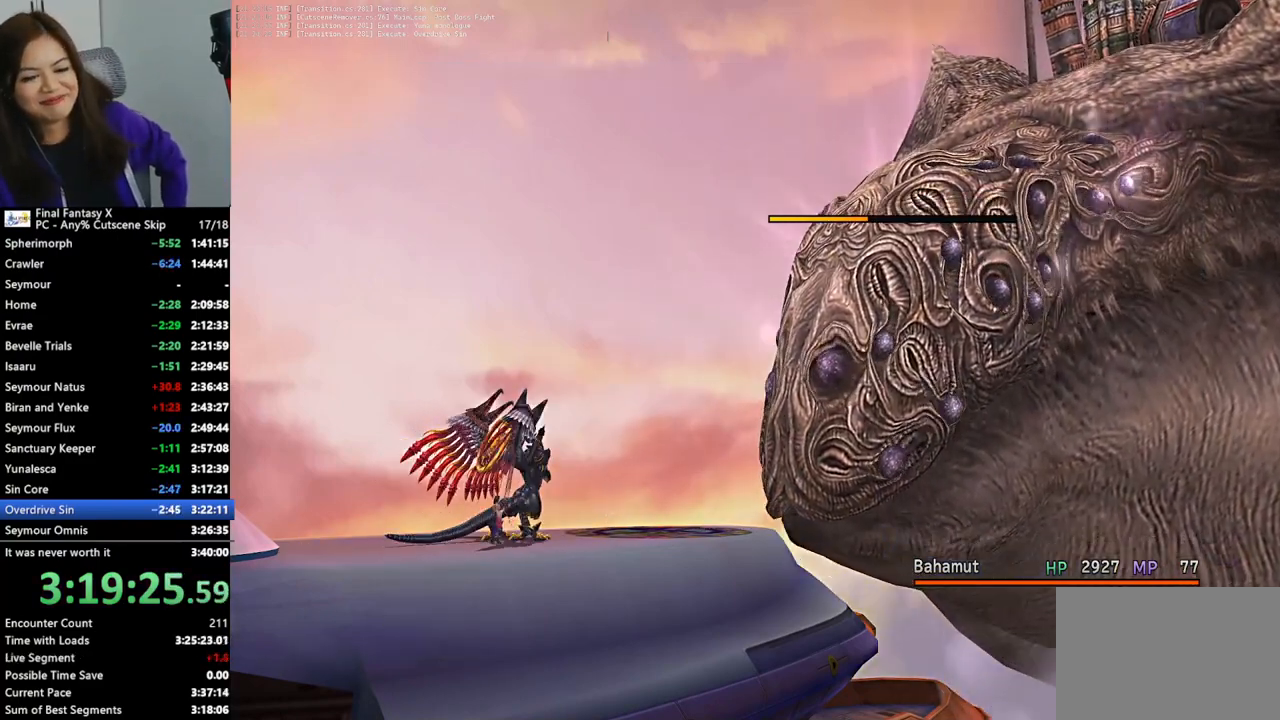
{"buttons": ["L2"], "left_stick": "center", "right_stick": "center", "events": []}
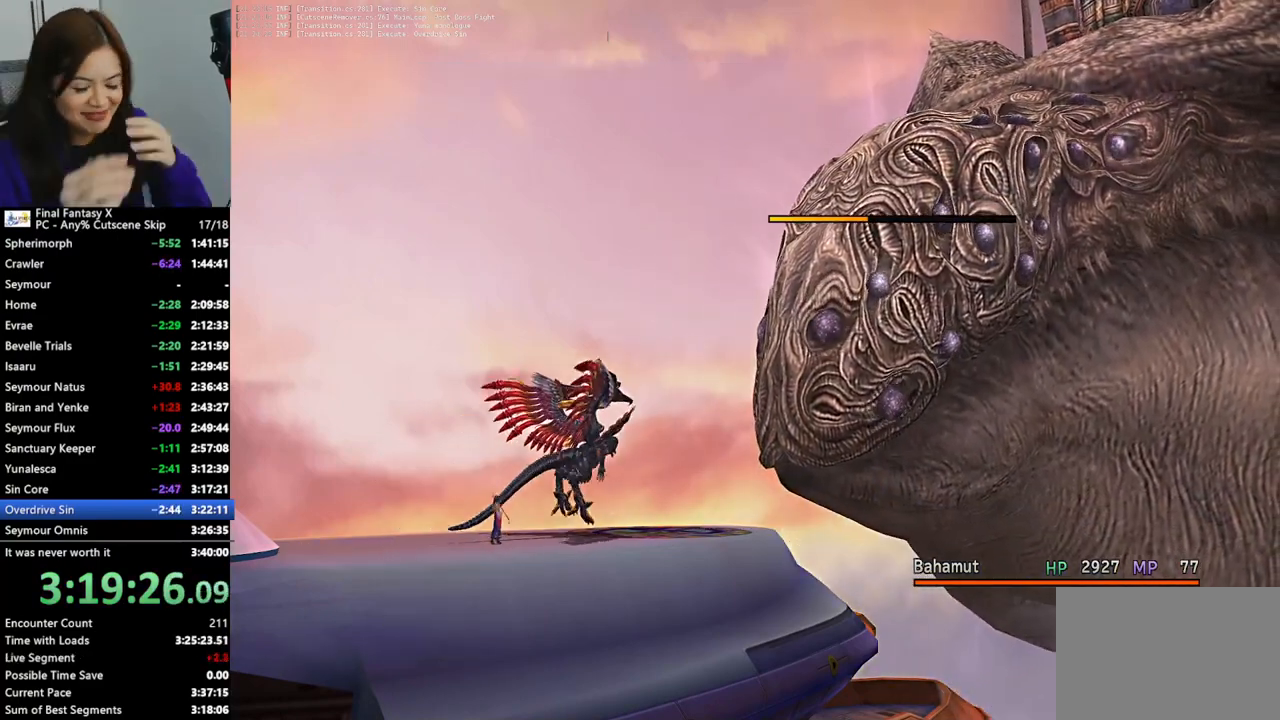
{"buttons": ["L2"], "left_stick": "center", "right_stick": "center", "events": []}
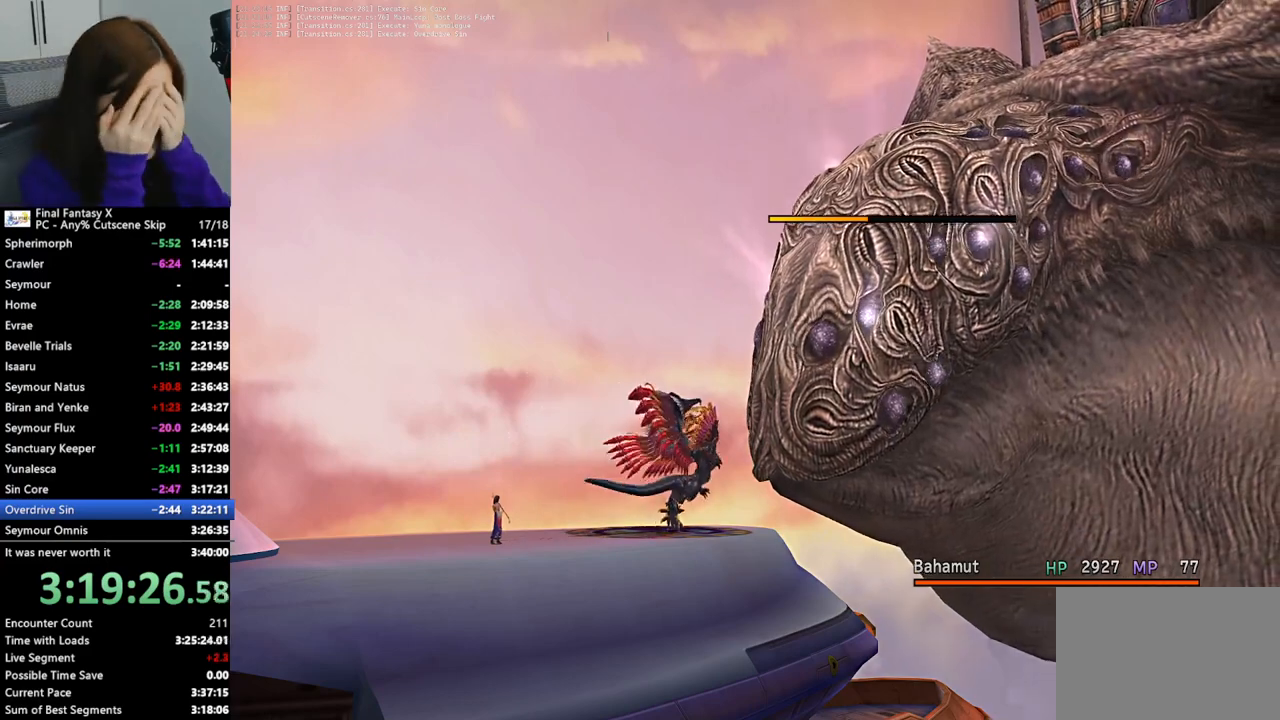
{"buttons": ["L2"], "left_stick": "center", "right_stick": "center", "events": []}
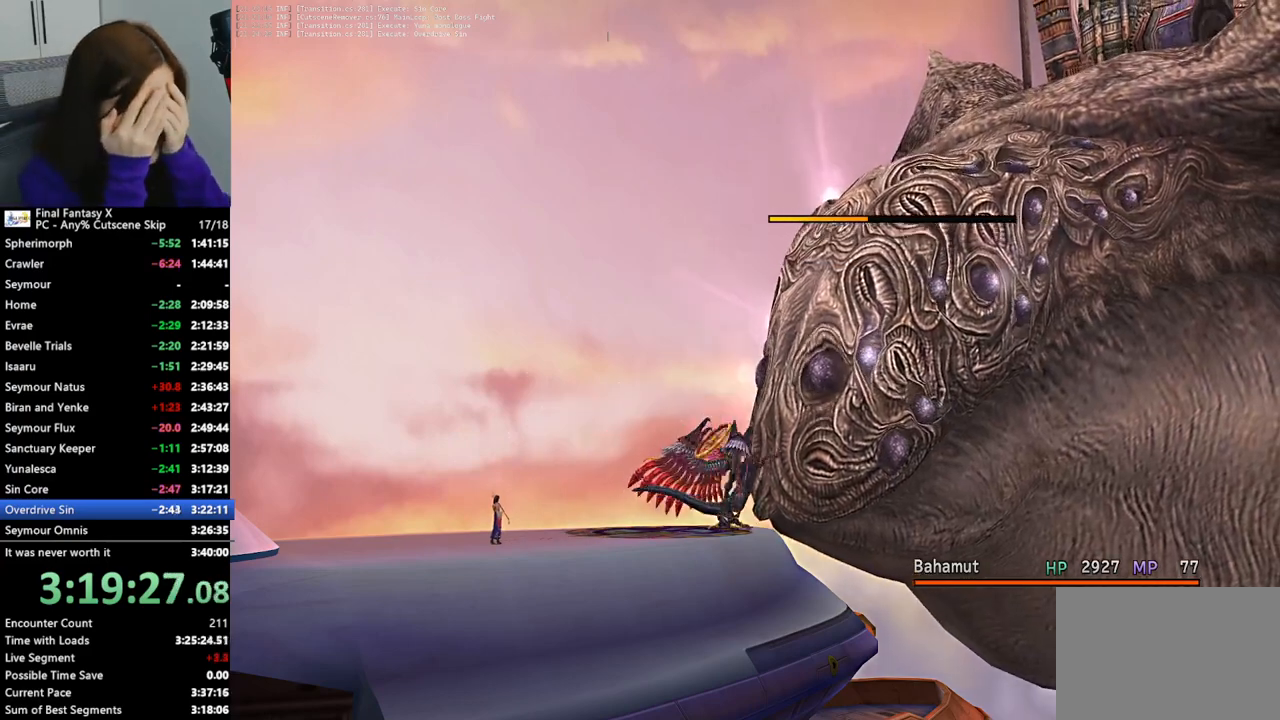
{"buttons": ["L2"], "left_stick": "center", "right_stick": "center", "events": []}
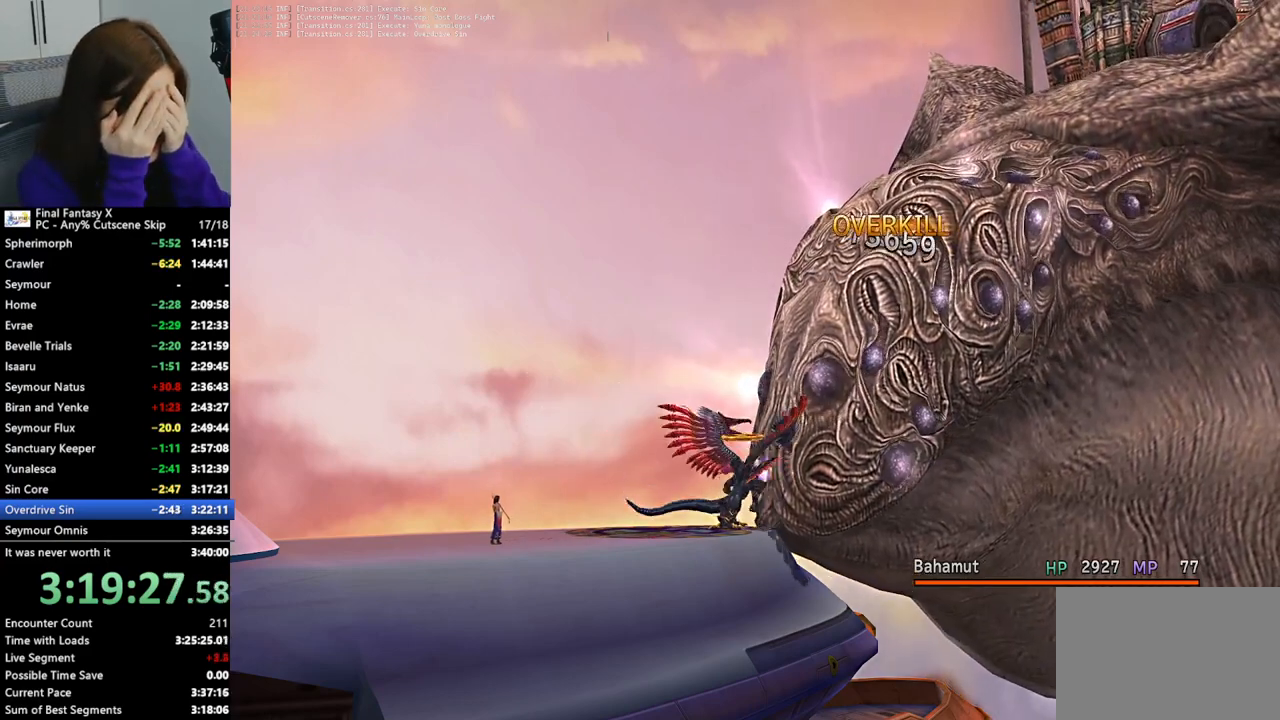
{"buttons": ["L2"], "left_stick": "center", "right_stick": "center", "events": []}
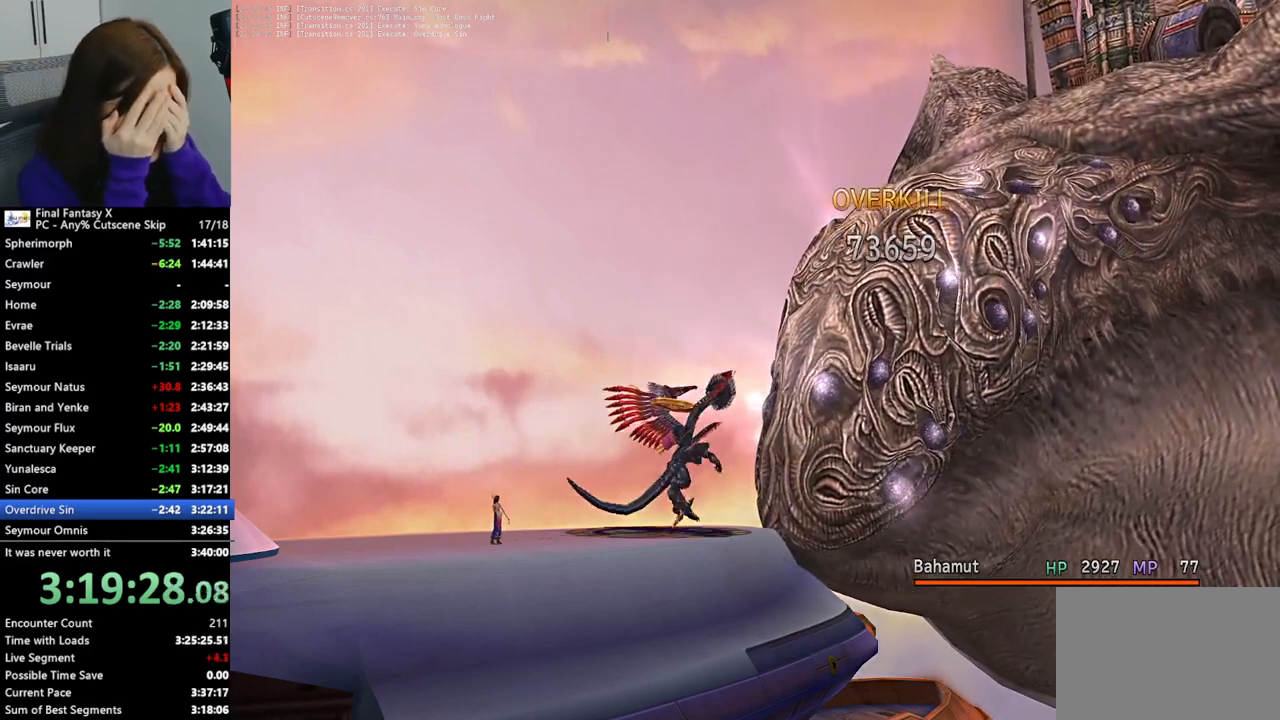
{"buttons": ["L2"], "left_stick": "center", "right_stick": "center", "events": []}
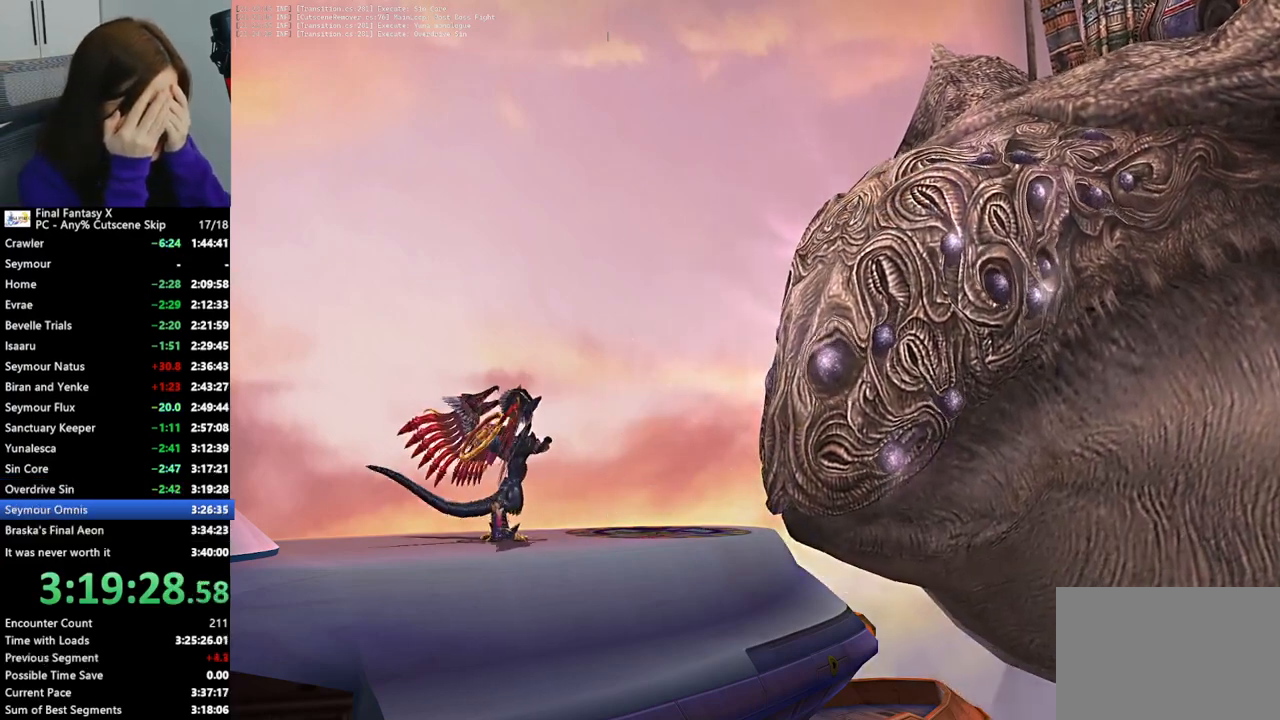
{"buttons": ["L2"], "left_stick": "center", "right_stick": "center", "events": []}
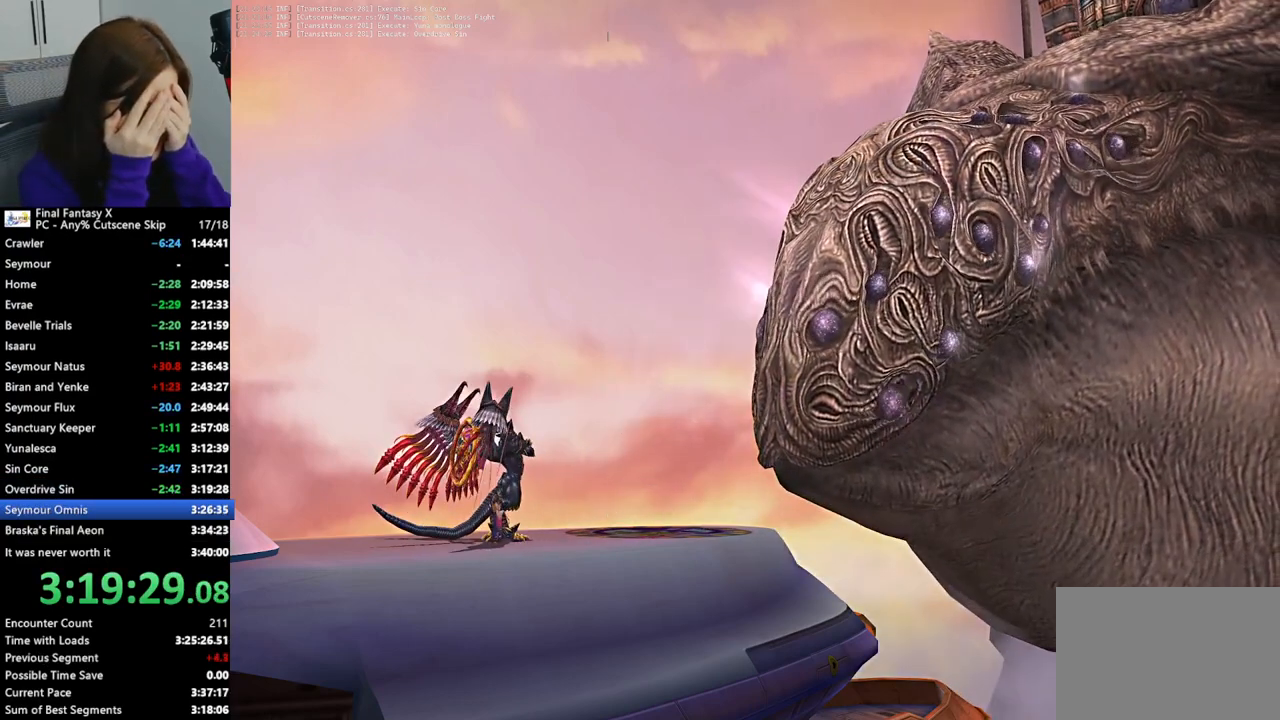
{"buttons": ["L2"], "left_stick": "center", "right_stick": "center", "events": []}
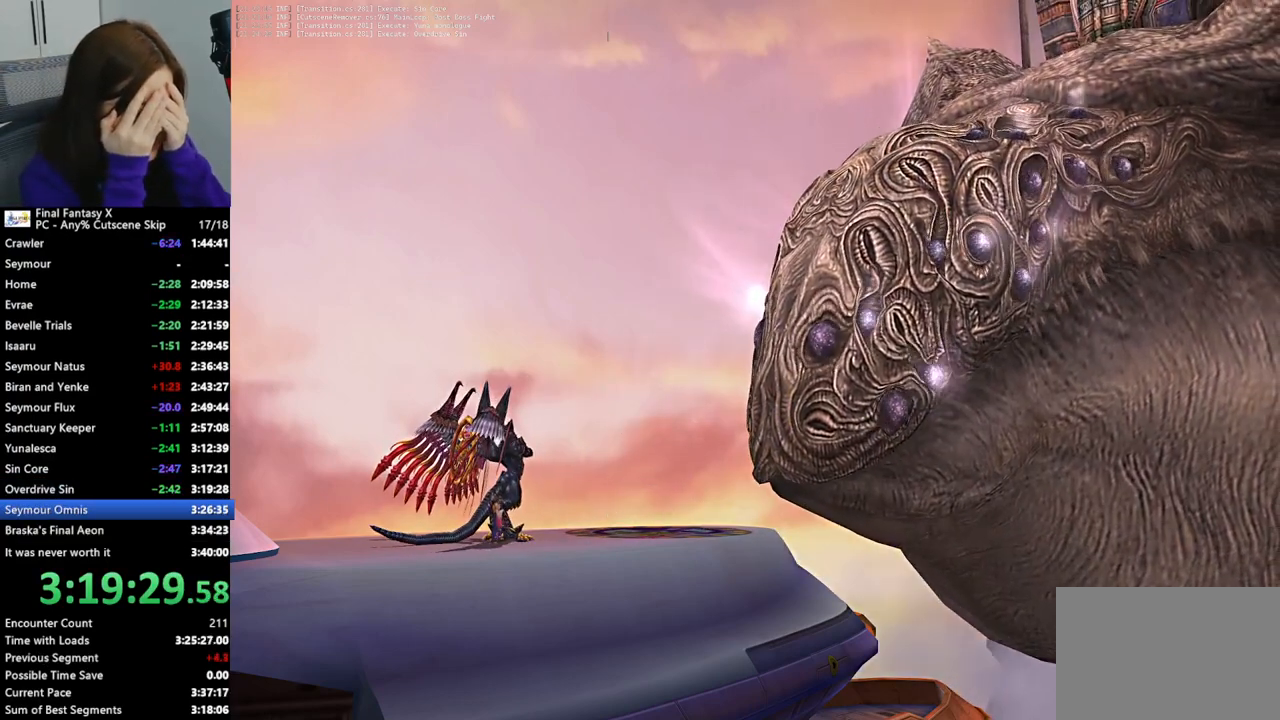
{"buttons": ["L2"], "left_stick": "center", "right_stick": "center", "events": []}
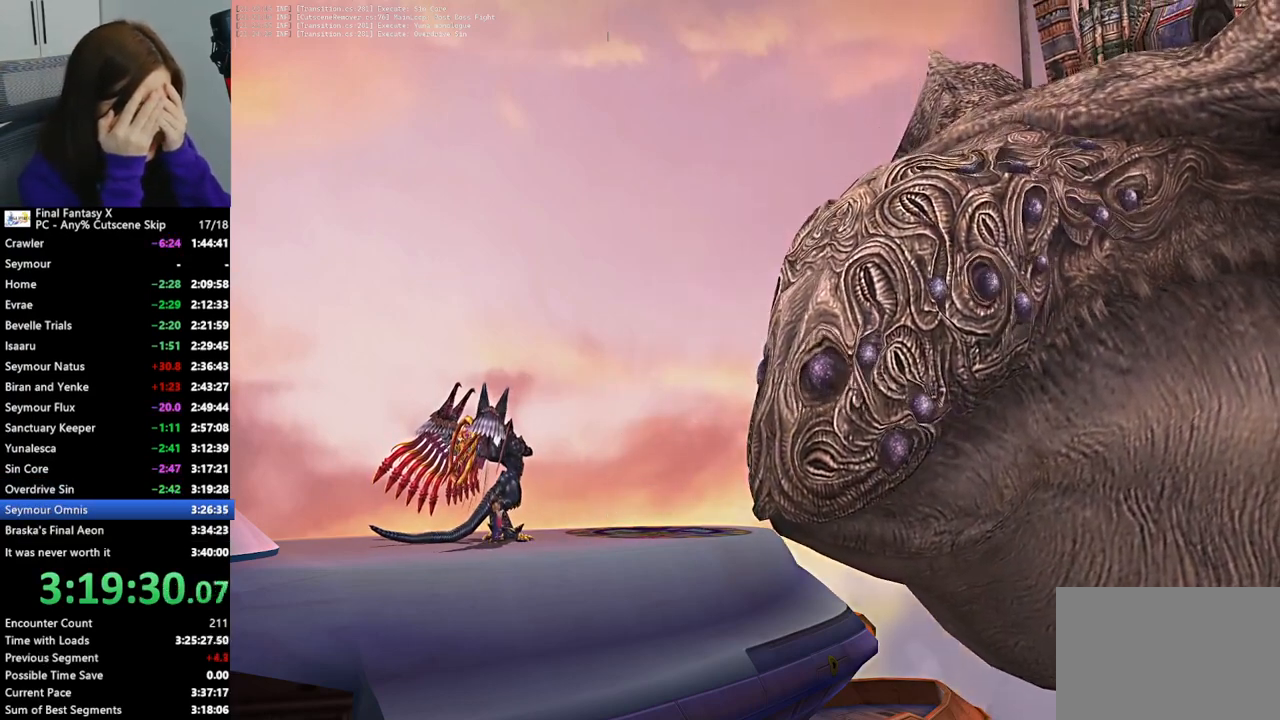
{"buttons": ["L2"], "left_stick": "center", "right_stick": "center", "events": [[100, "right_stick", "down"], [333, "right_stick", "center"]]}
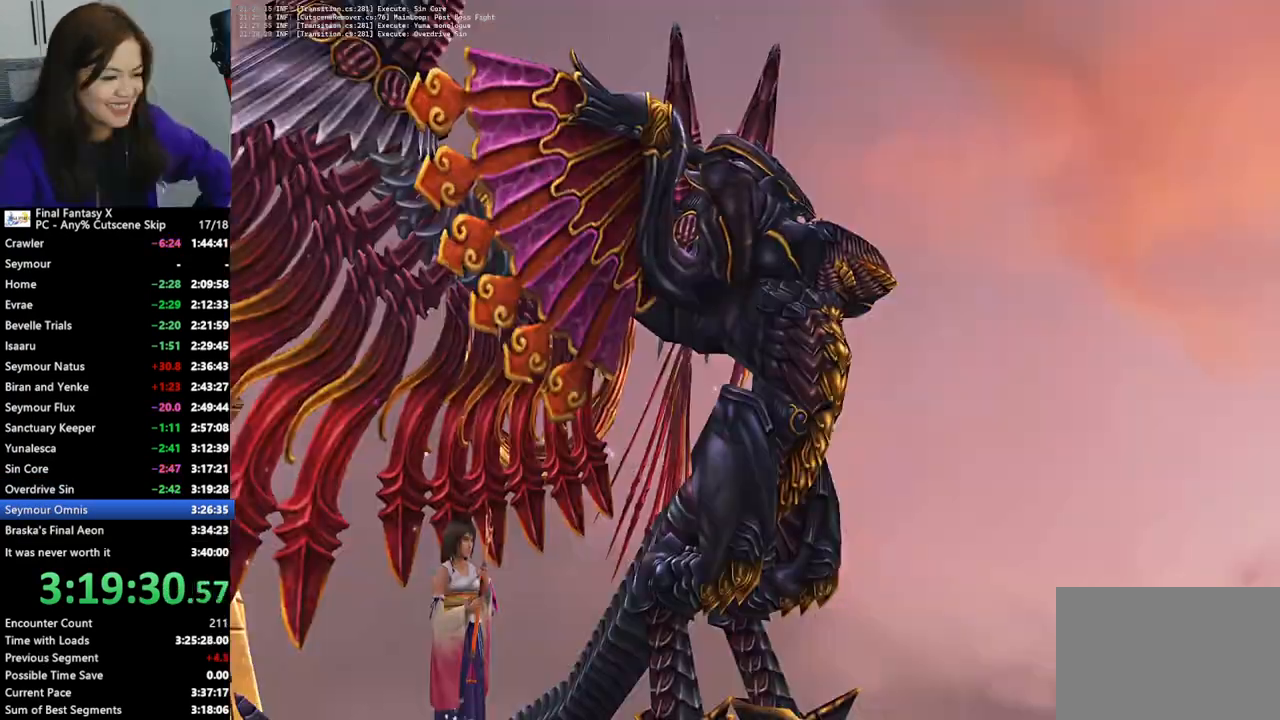
{"buttons": ["L2"], "left_stick": "center", "right_stick": "center", "events": []}
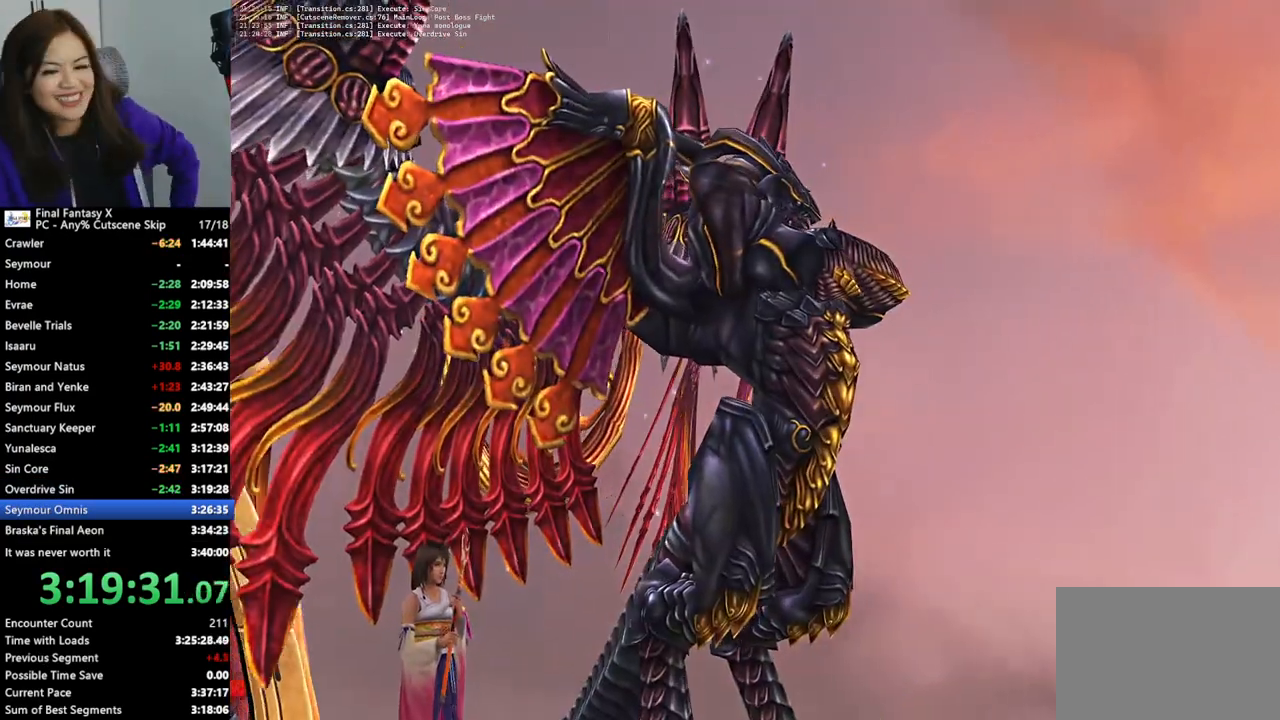
{"buttons": ["L2"], "left_stick": "center", "right_stick": "center", "events": [[233, "right_stick", "up-right"], [367, "right_stick", "center"]]}
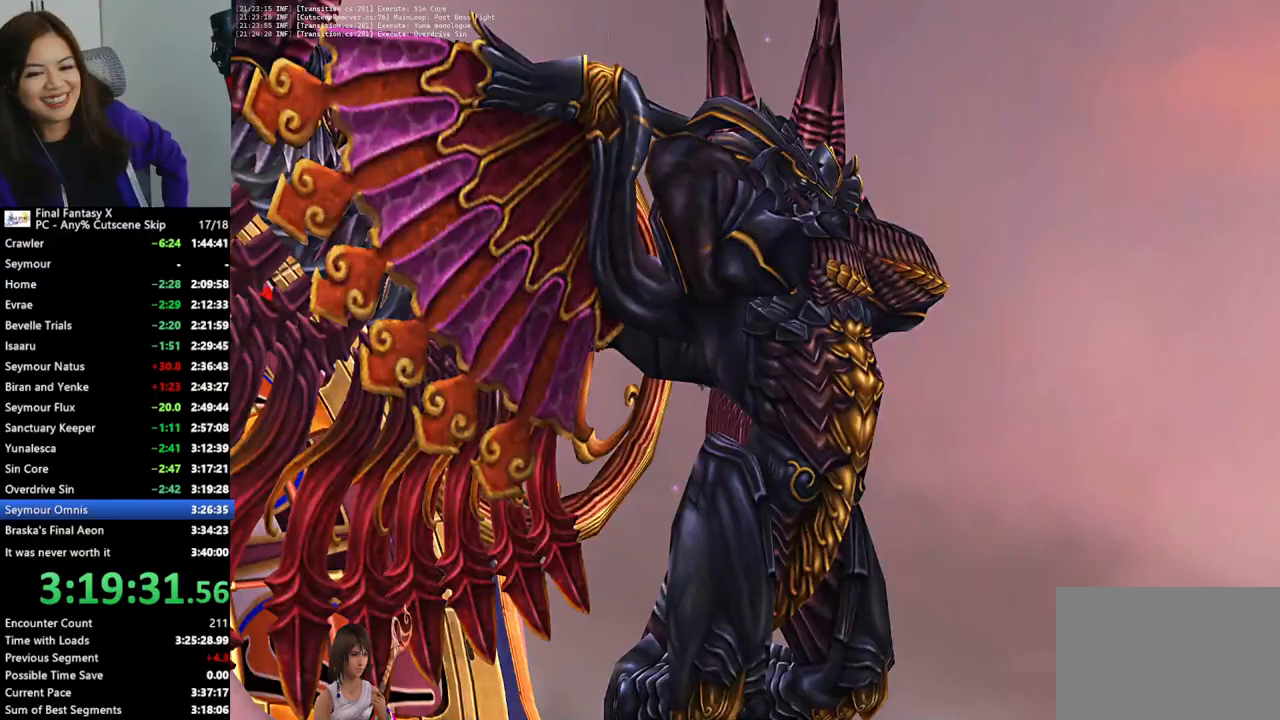
{"buttons": ["L2"], "left_stick": "center", "right_stick": "center", "events": [[167, "right_stick", "right"], [300, "right_stick", "center"]]}
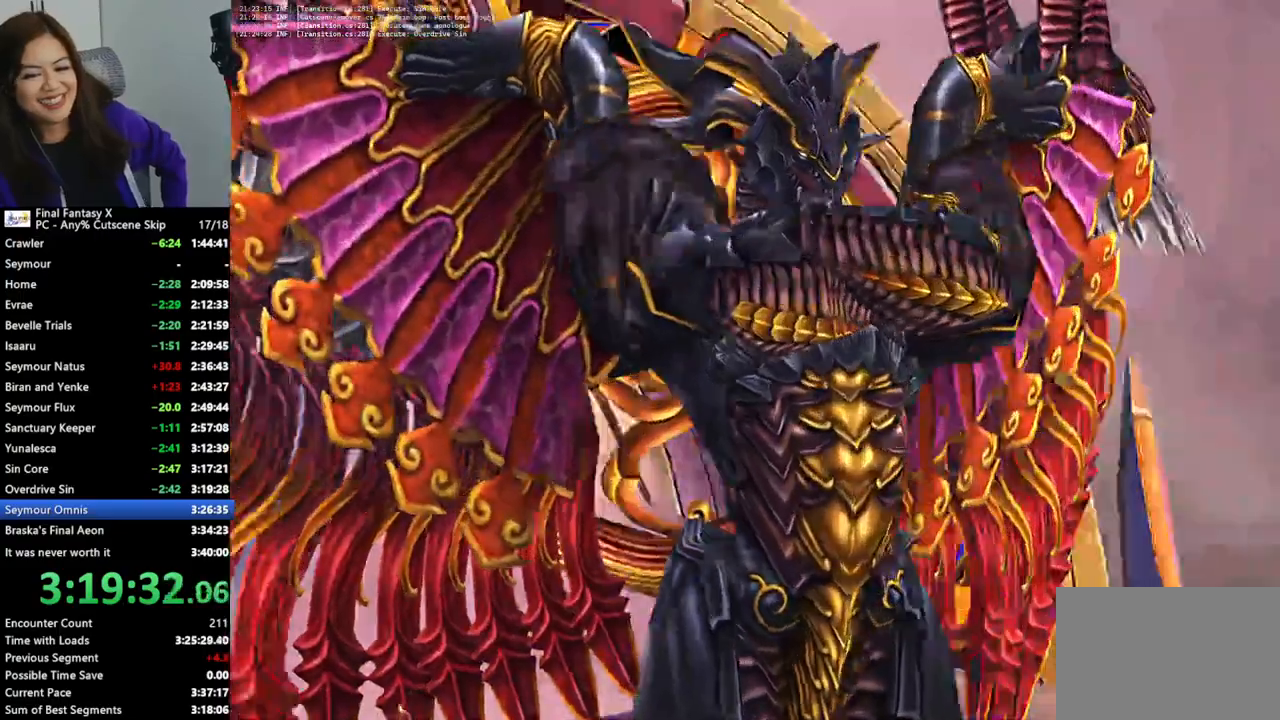
{"buttons": ["L2"], "left_stick": "center", "right_stick": "right", "events": [[33, "right_stick", "right"], [167, "right_stick", "center"], [400, "right_stick", "right"]]}
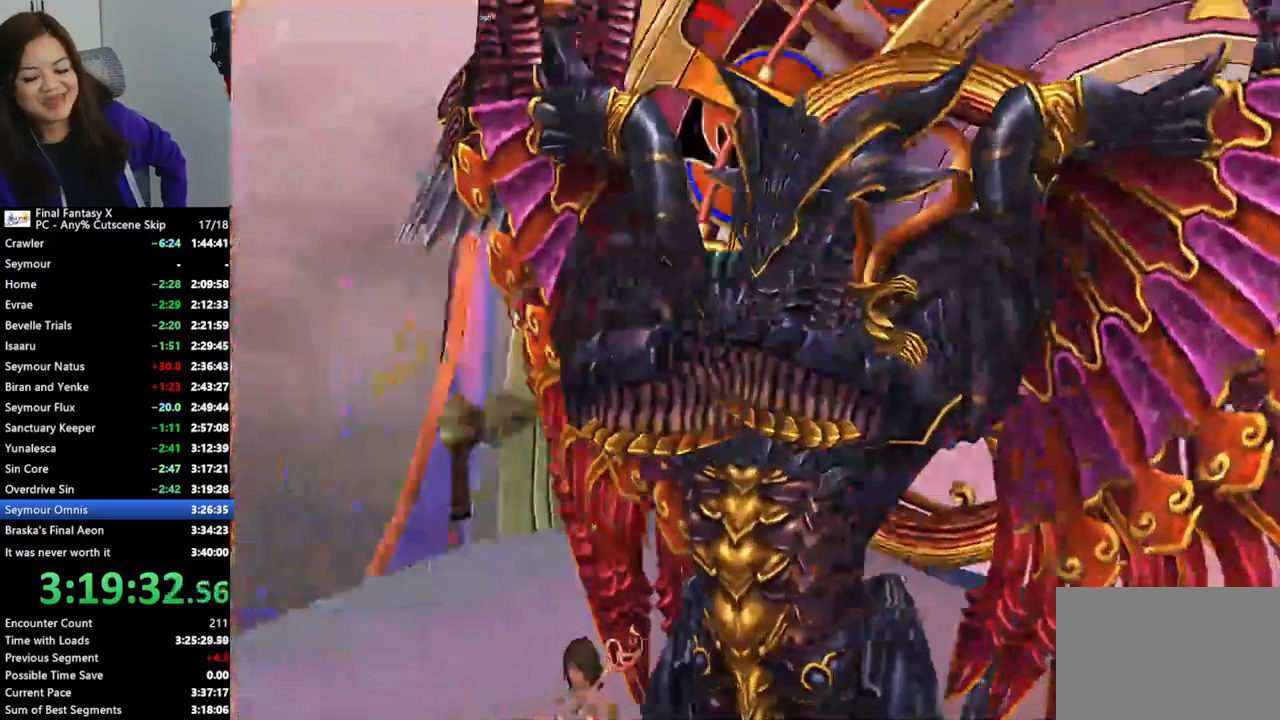
{"buttons": ["L2"], "left_stick": "center", "right_stick": "center", "events": [[33, "right_stick", "center"], [233, "right_stick", "right"], [367, "right_stick", "center"]]}
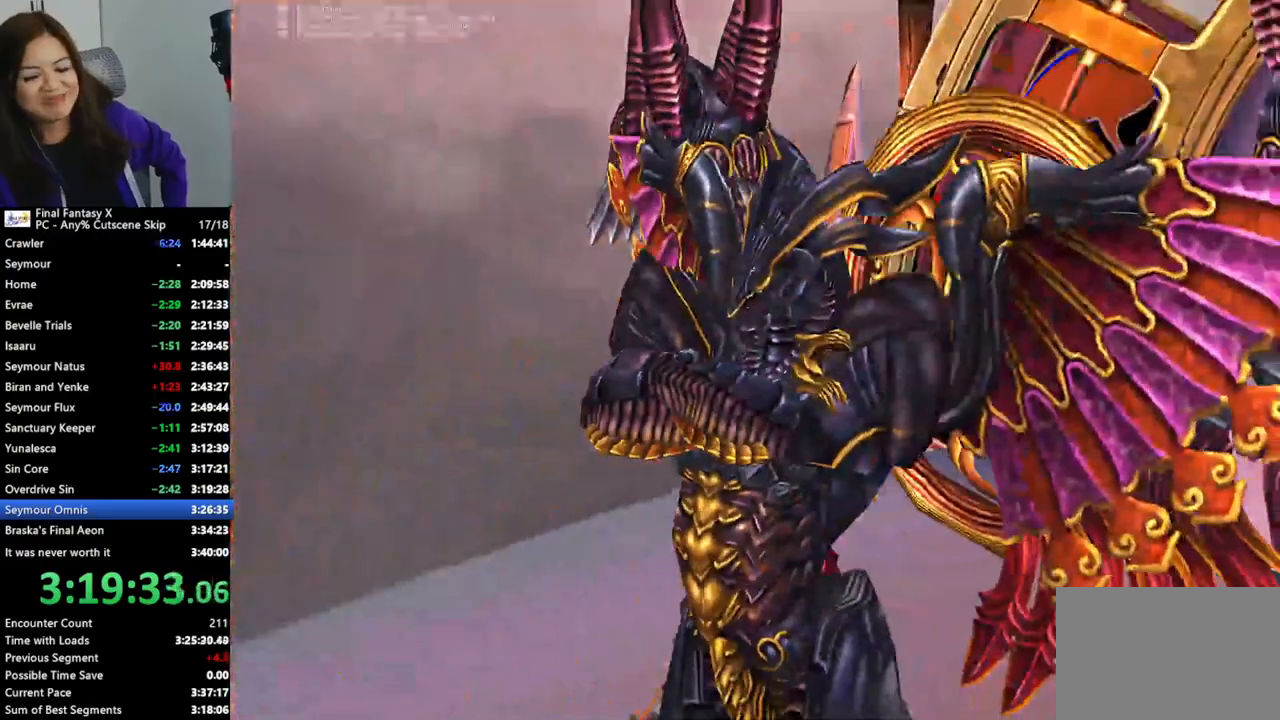
{"buttons": ["L2"], "left_stick": "center", "right_stick": "center", "events": []}
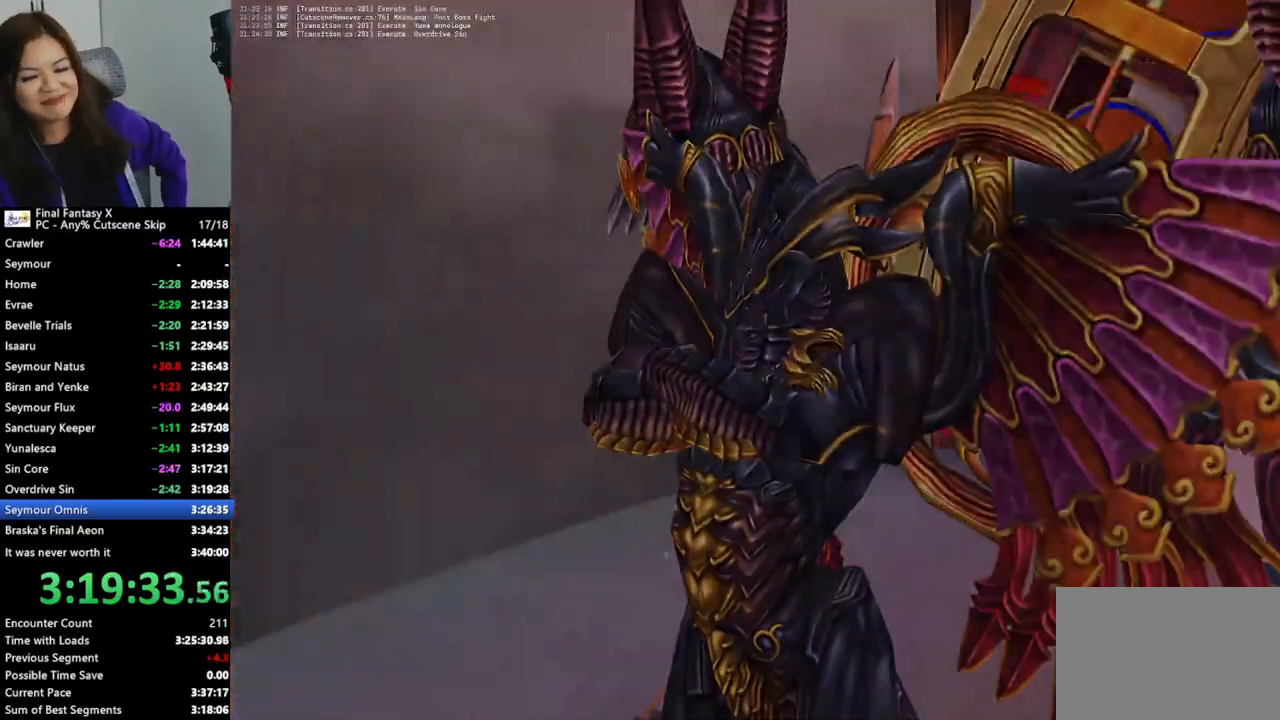
{"buttons": ["L2"], "left_stick": "center", "right_stick": "center", "events": []}
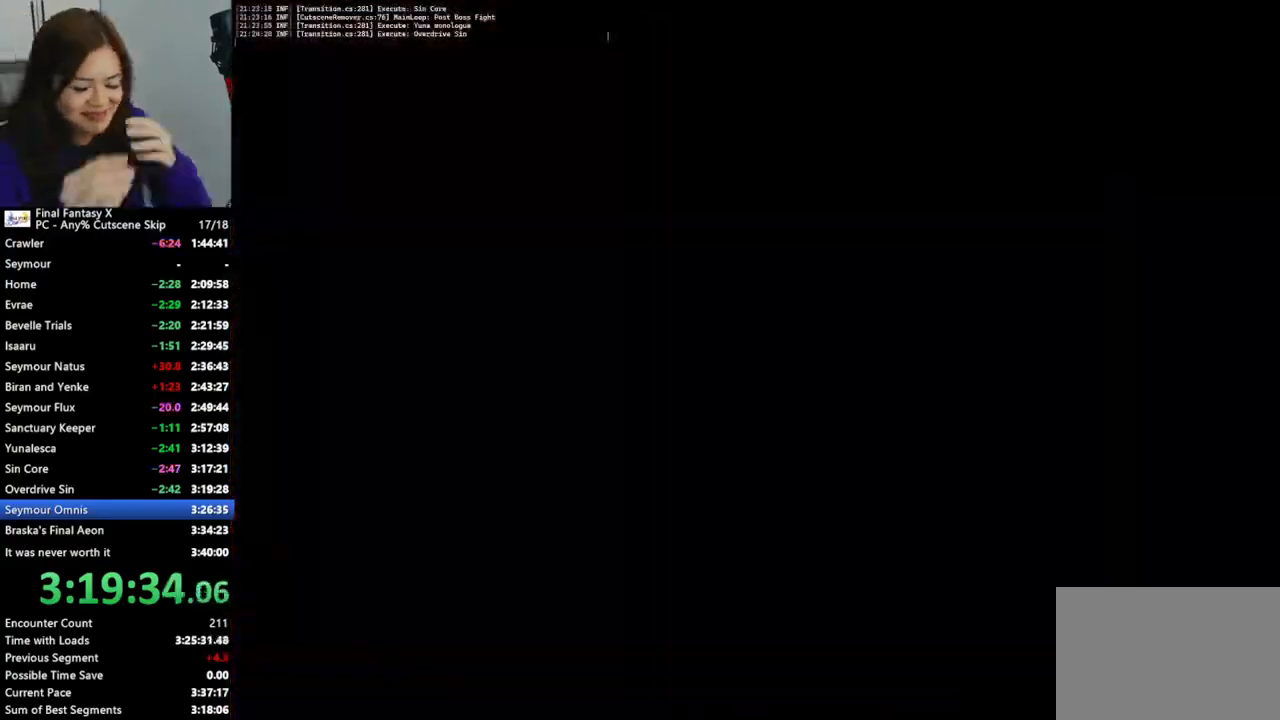
{"buttons": ["L2"], "left_stick": "center", "right_stick": "center", "events": []}
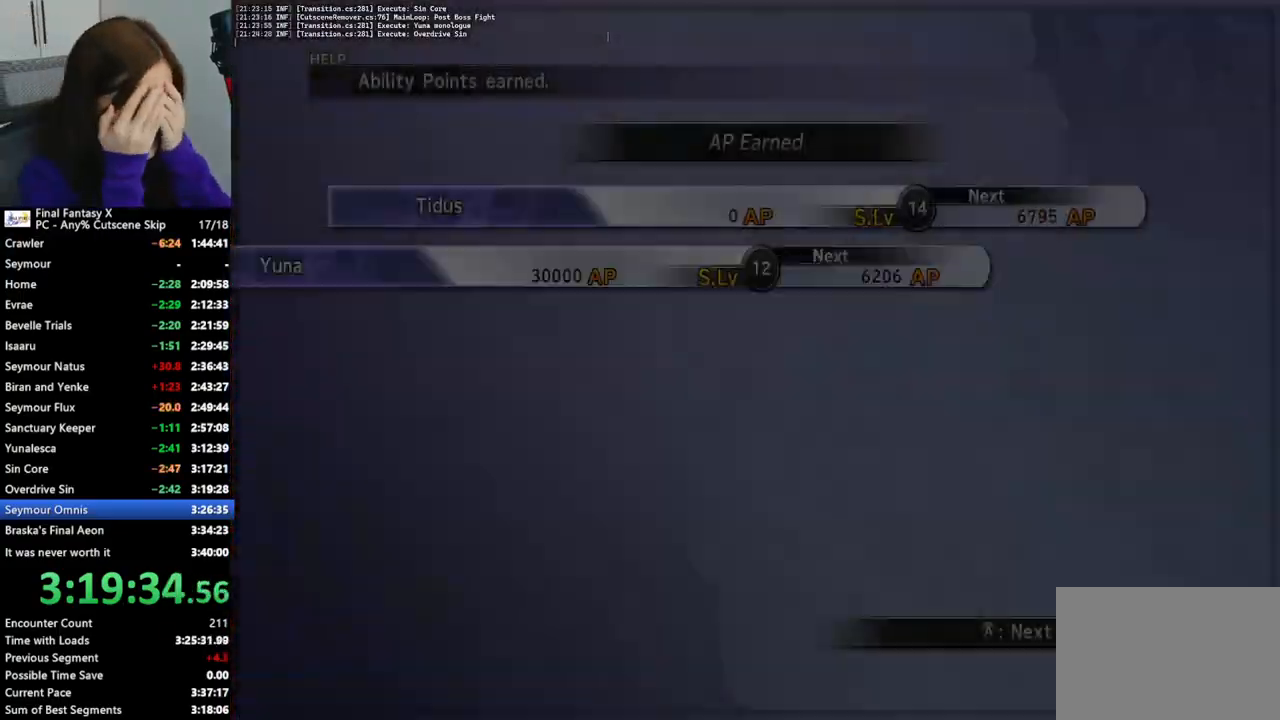
{"buttons": ["L2"], "left_stick": "center", "right_stick": "center", "events": []}
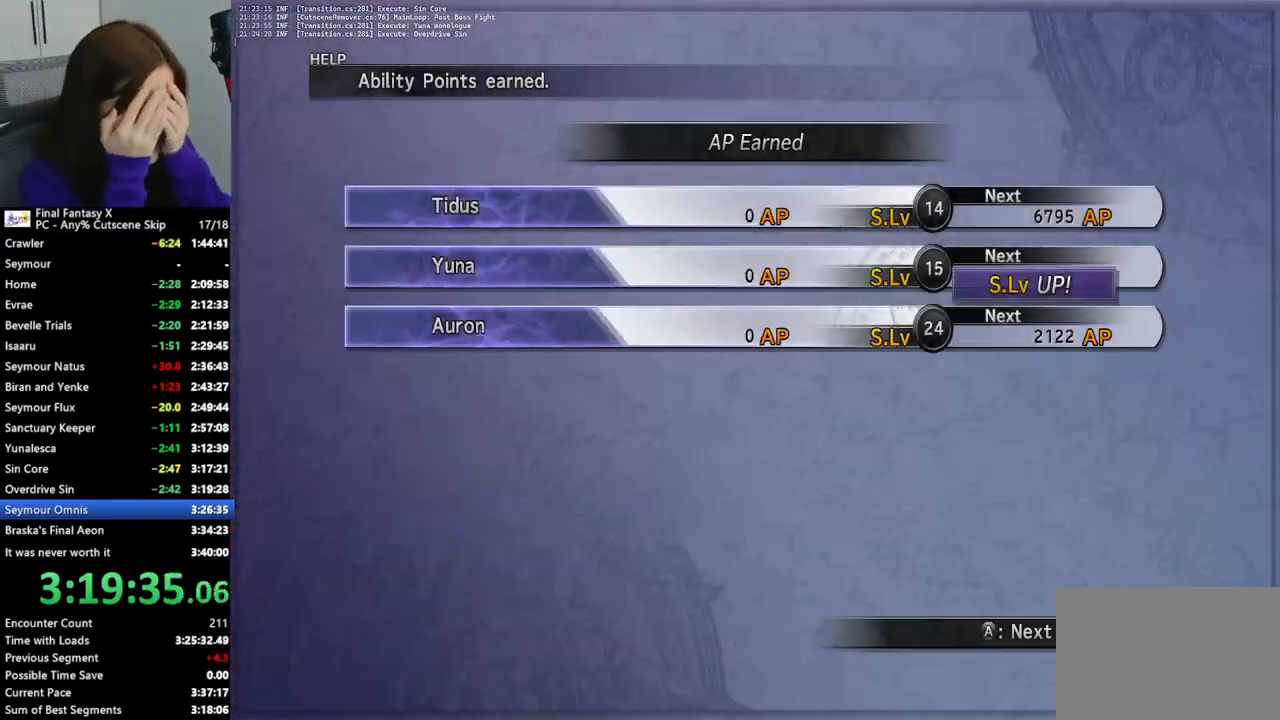
{"buttons": ["L2"], "left_stick": "center", "right_stick": "center", "events": []}